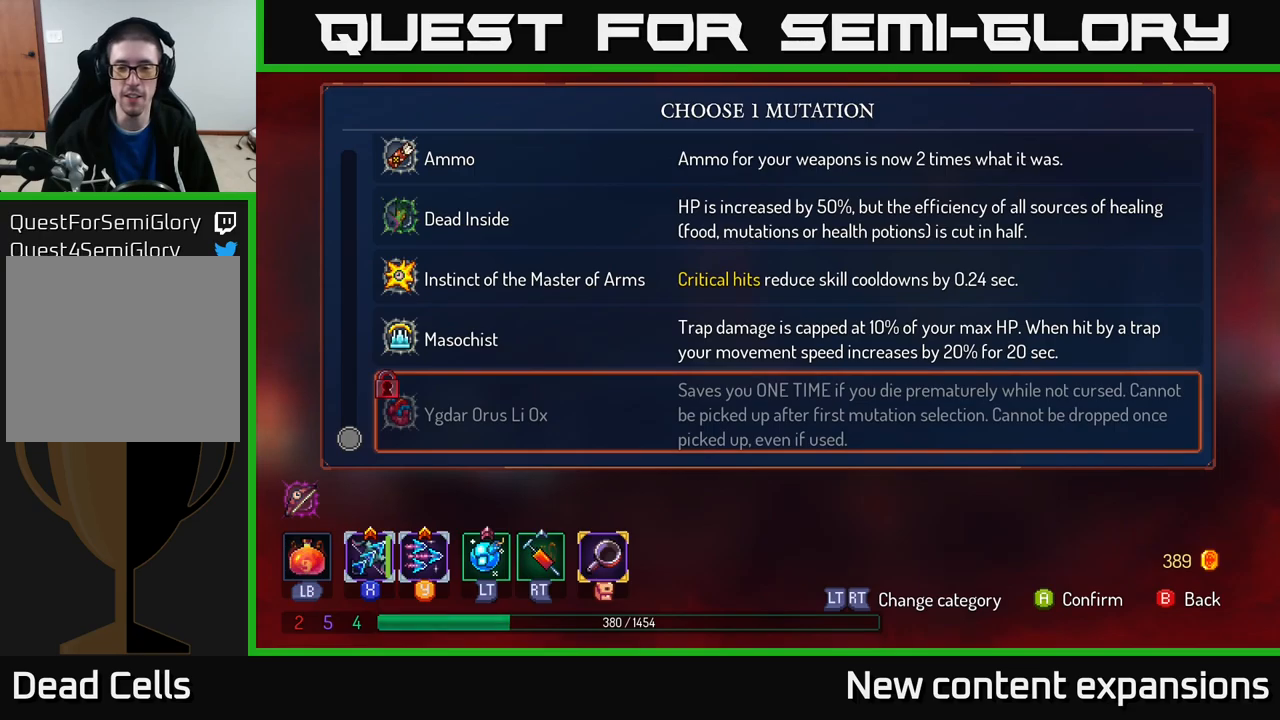
Gameplay with a controller (Xbox layout); each line is a JSON object with the inputs held at the frame after it. "events" lists button and stick changes between this image and that frame as [ms after this image, input, new state], when the widget could be followed in between.
{"buttons": [], "left_stick": "up", "right_stick": "center", "events": [[450, "left_stick", "up"]]}
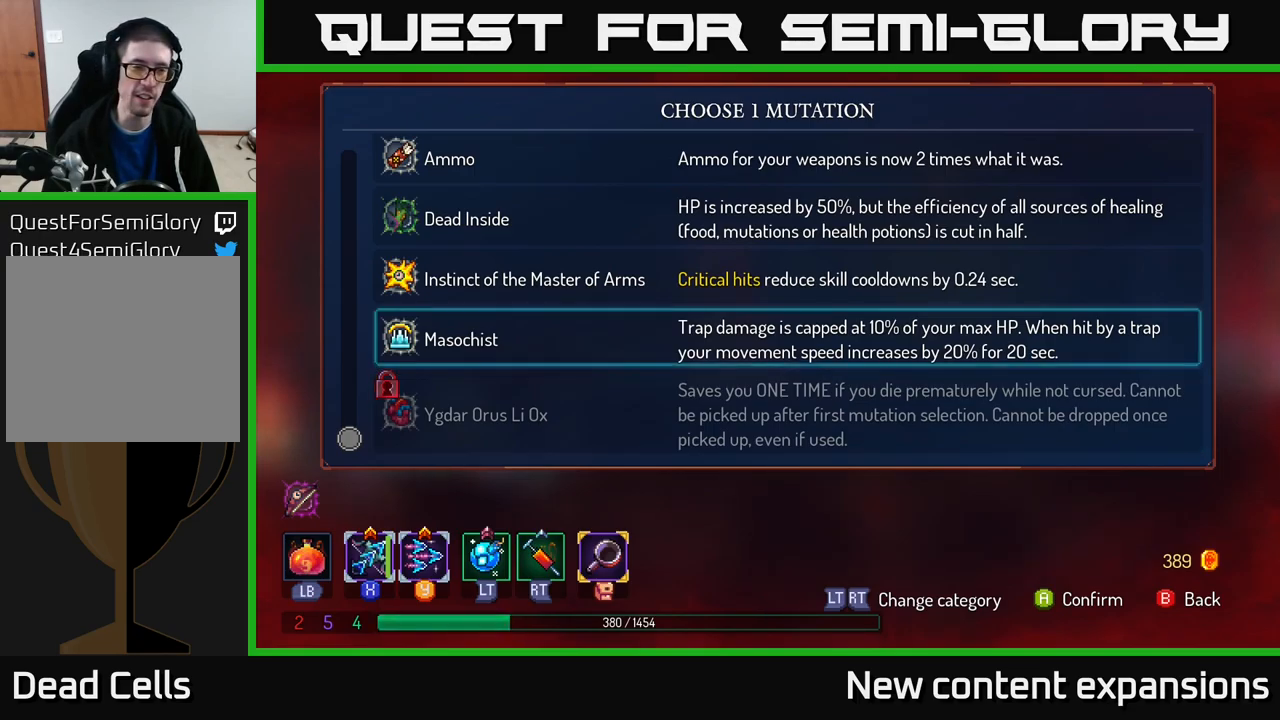
{"buttons": [], "left_stick": "center", "right_stick": "center", "events": [[83, "left_stick", "center"], [367, "left_stick", "up"], [500, "left_stick", "center"]]}
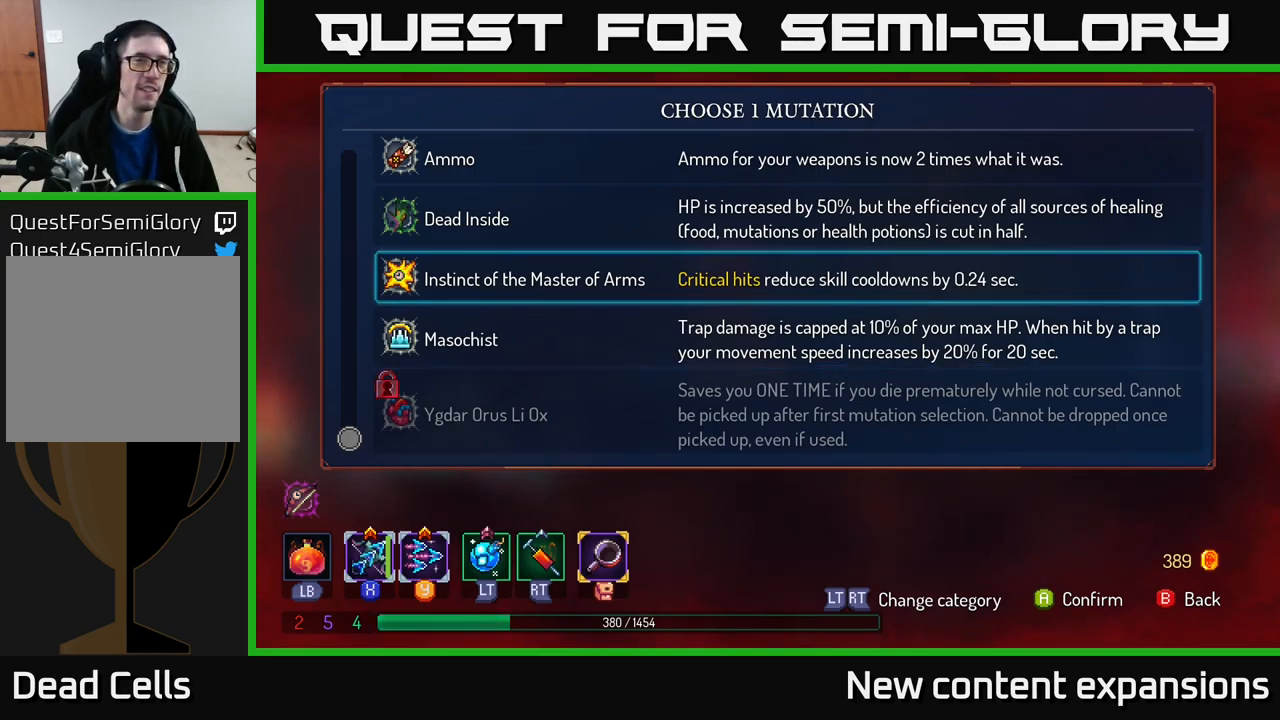
{"buttons": [], "left_stick": "up", "right_stick": "center", "events": [[167, "left_stick", "up"], [333, "left_stick", "center"], [400, "left_stick", "up"]]}
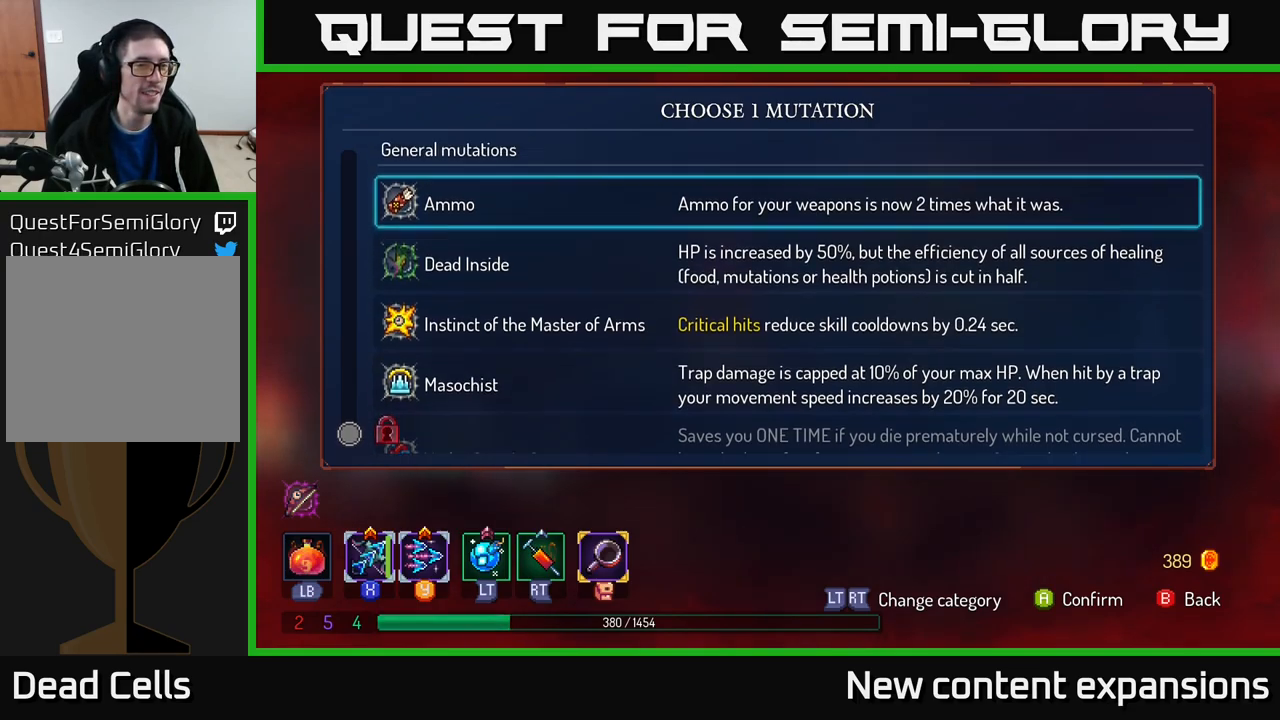
{"buttons": [], "left_stick": "center", "right_stick": "center", "events": [[33, "left_stick", "center"], [167, "left_stick", "up"], [333, "left_stick", "center"]]}
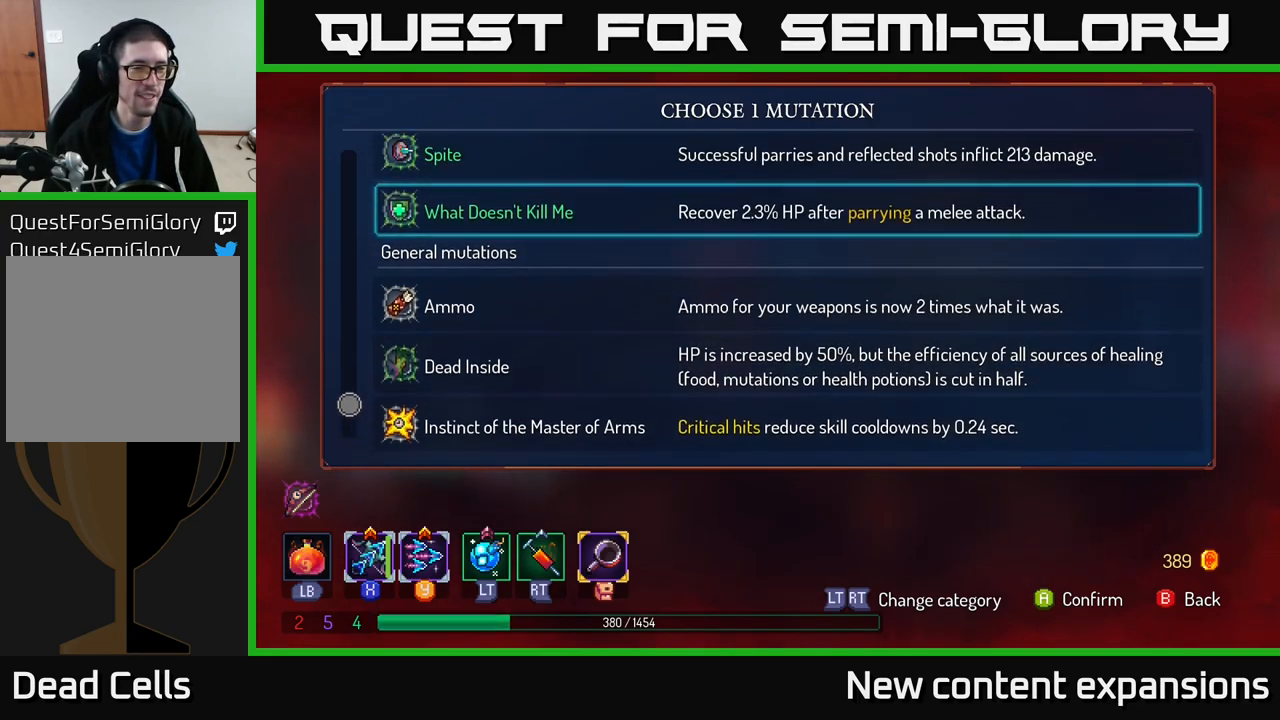
{"buttons": [], "left_stick": "up", "right_stick": "center", "events": [[450, "left_stick", "up"]]}
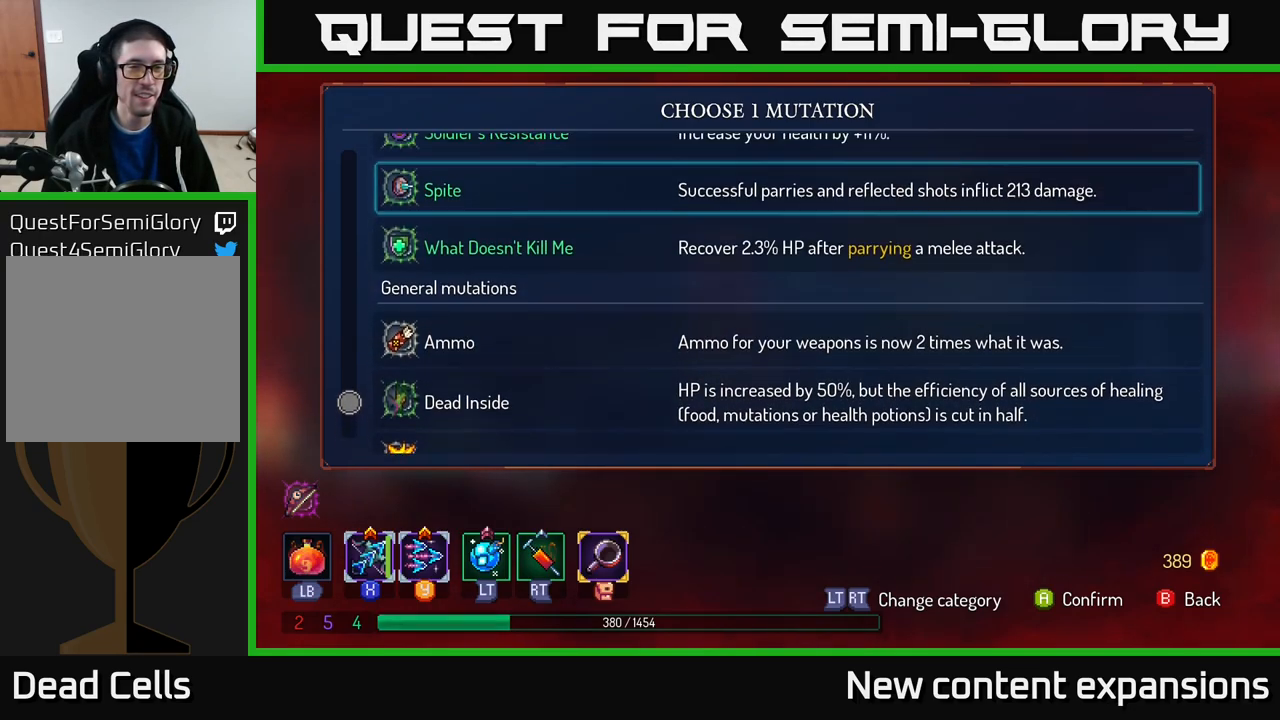
{"buttons": [], "left_stick": "up", "right_stick": "center", "events": [[83, "left_stick", "center"], [217, "left_stick", "up"], [383, "left_stick", "center"], [433, "left_stick", "up"]]}
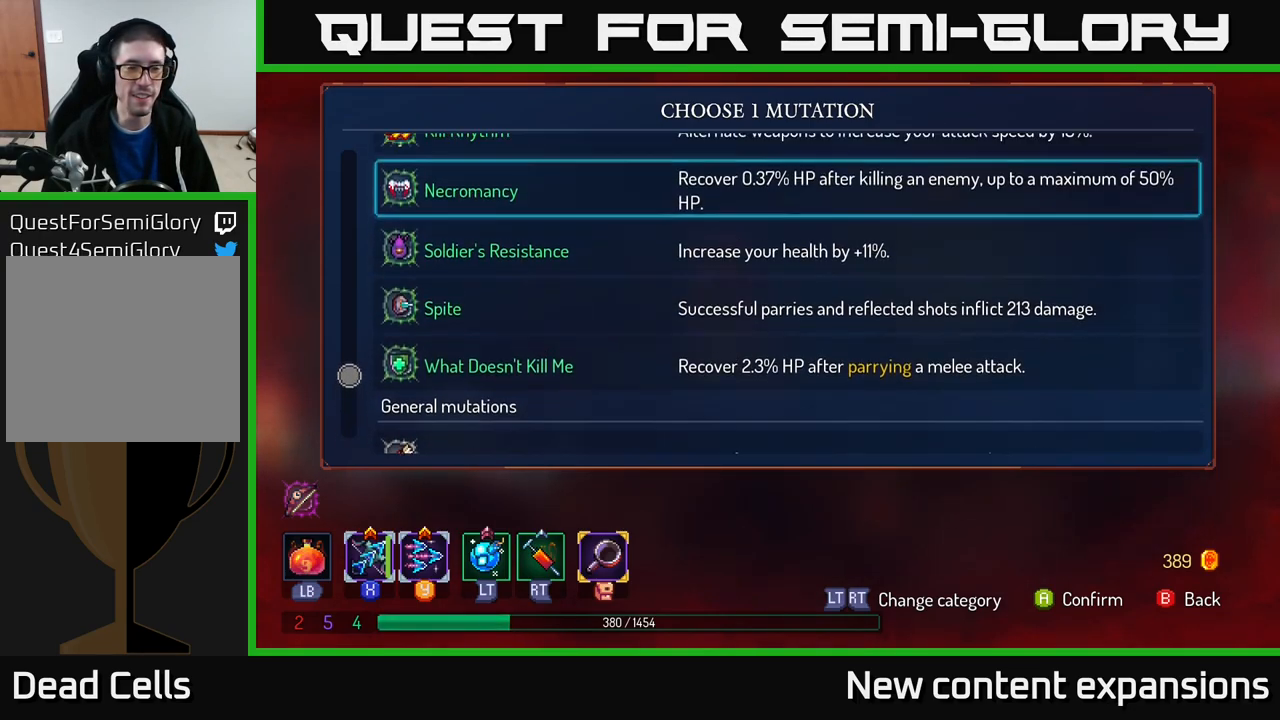
{"buttons": [], "left_stick": "up", "right_stick": "center", "events": [[67, "left_stick", "center"], [167, "left_stick", "up"], [333, "left_stick", "center"], [417, "left_stick", "up"]]}
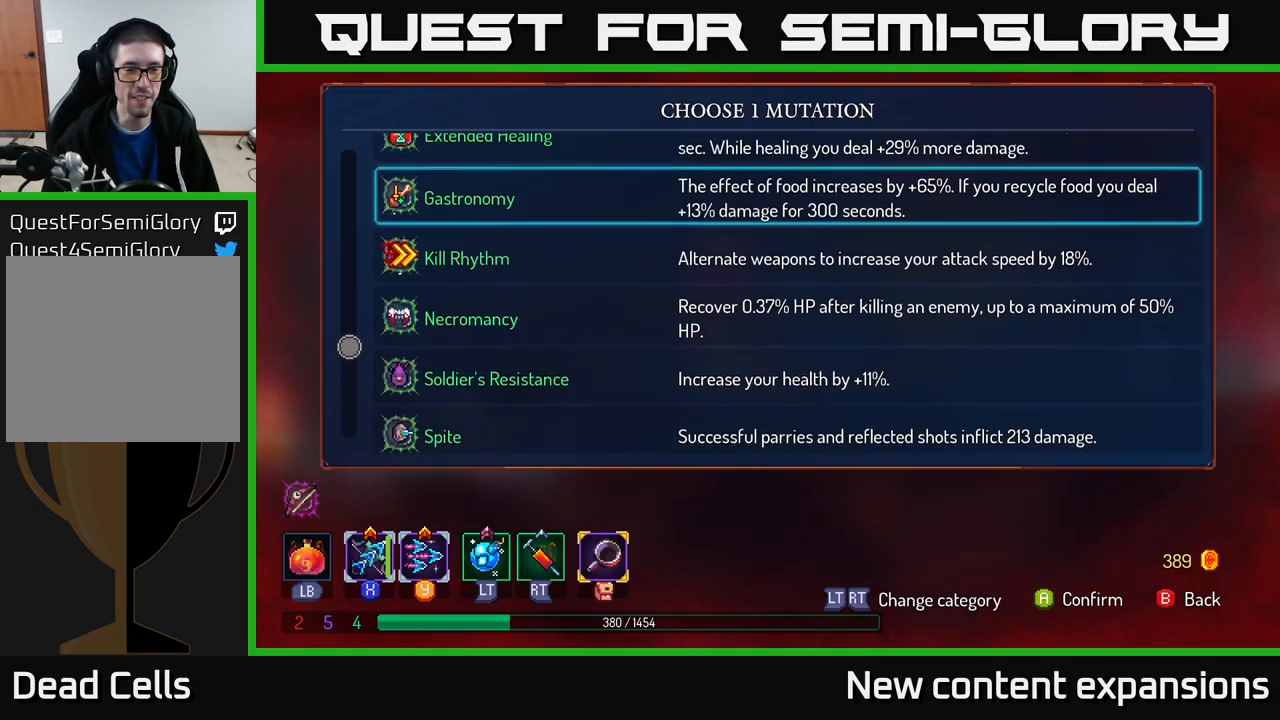
{"buttons": [], "left_stick": "center", "right_stick": "center", "events": [[83, "left_stick", "center"], [300, "left_stick", "down"], [467, "left_stick", "center"]]}
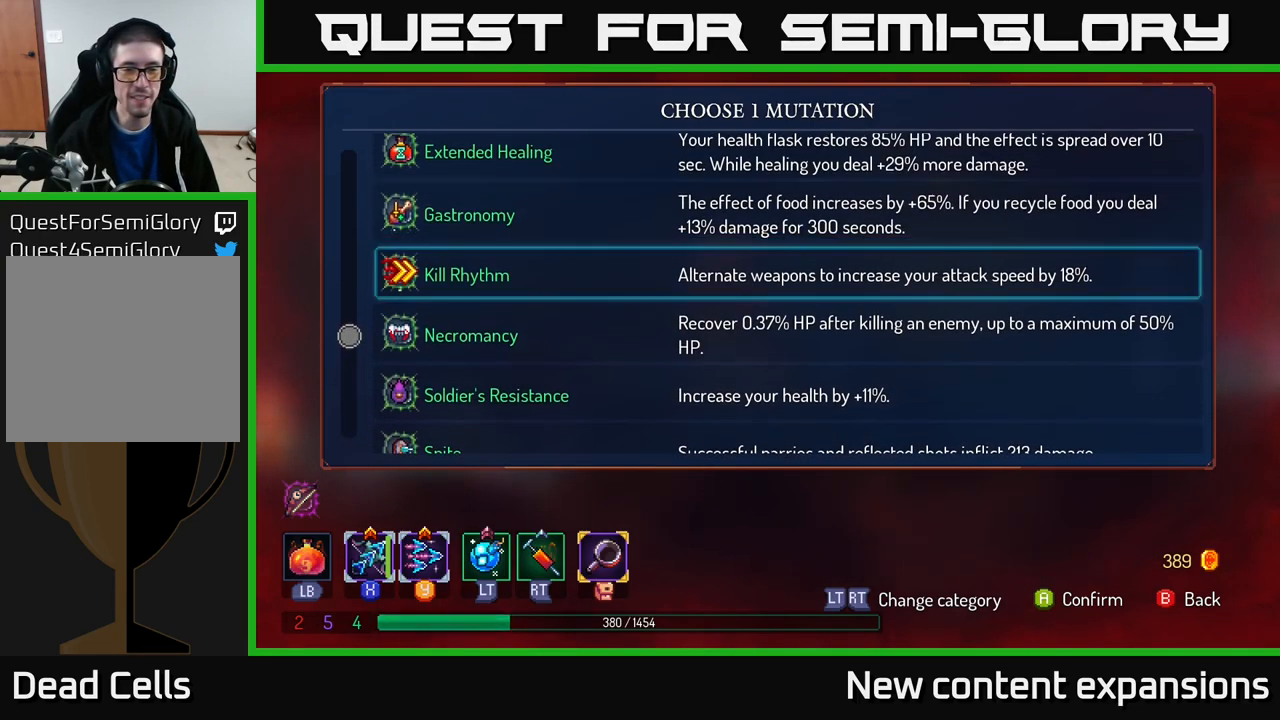
{"buttons": [], "left_stick": "center", "right_stick": "center", "events": [[100, "left_stick", "down"], [267, "left_stick", "center"]]}
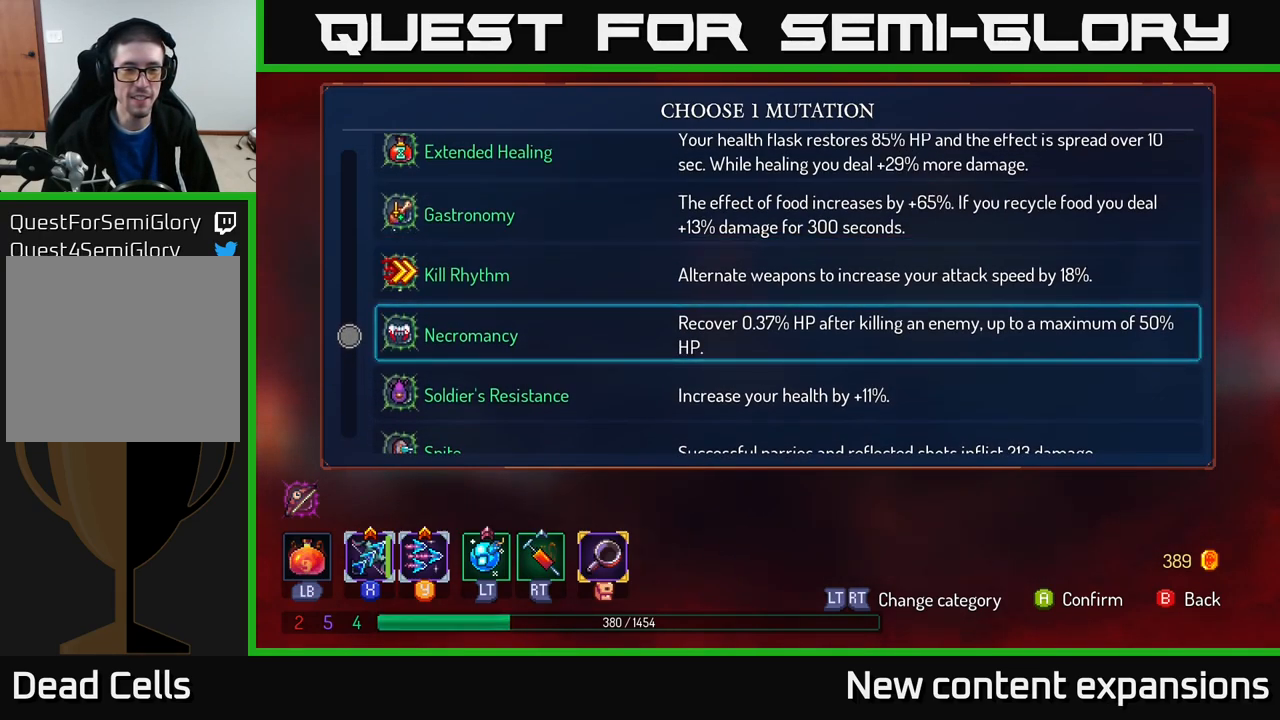
{"buttons": [], "left_stick": "center", "right_stick": "center", "events": [[283, "left_stick", "up"], [483, "left_stick", "center"]]}
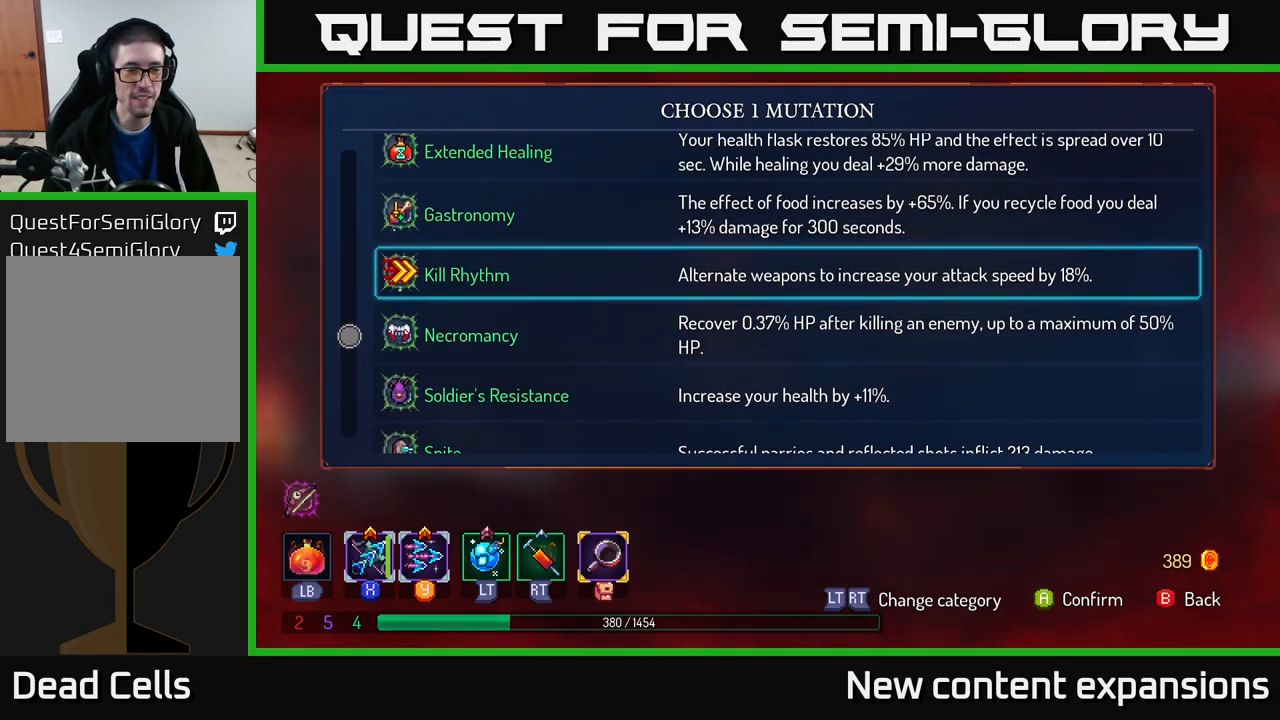
{"buttons": [], "left_stick": "center", "right_stick": "center", "events": []}
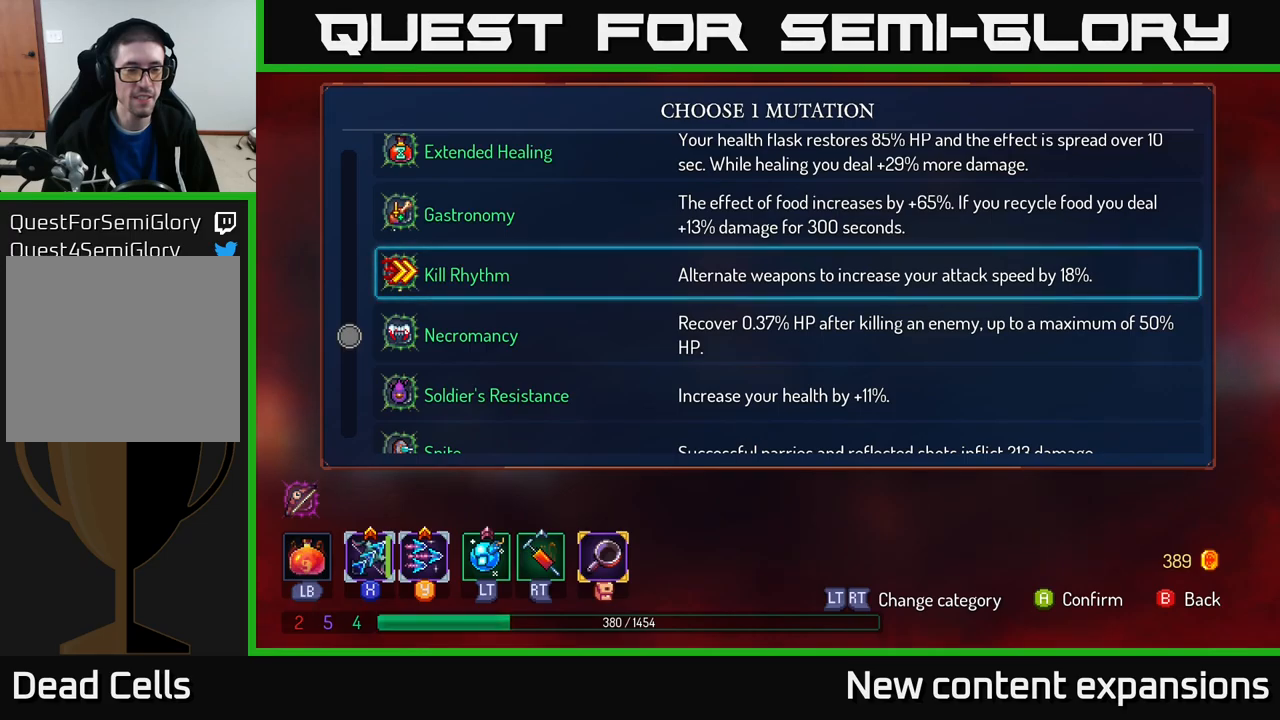
{"buttons": [], "left_stick": "center", "right_stick": "center", "events": []}
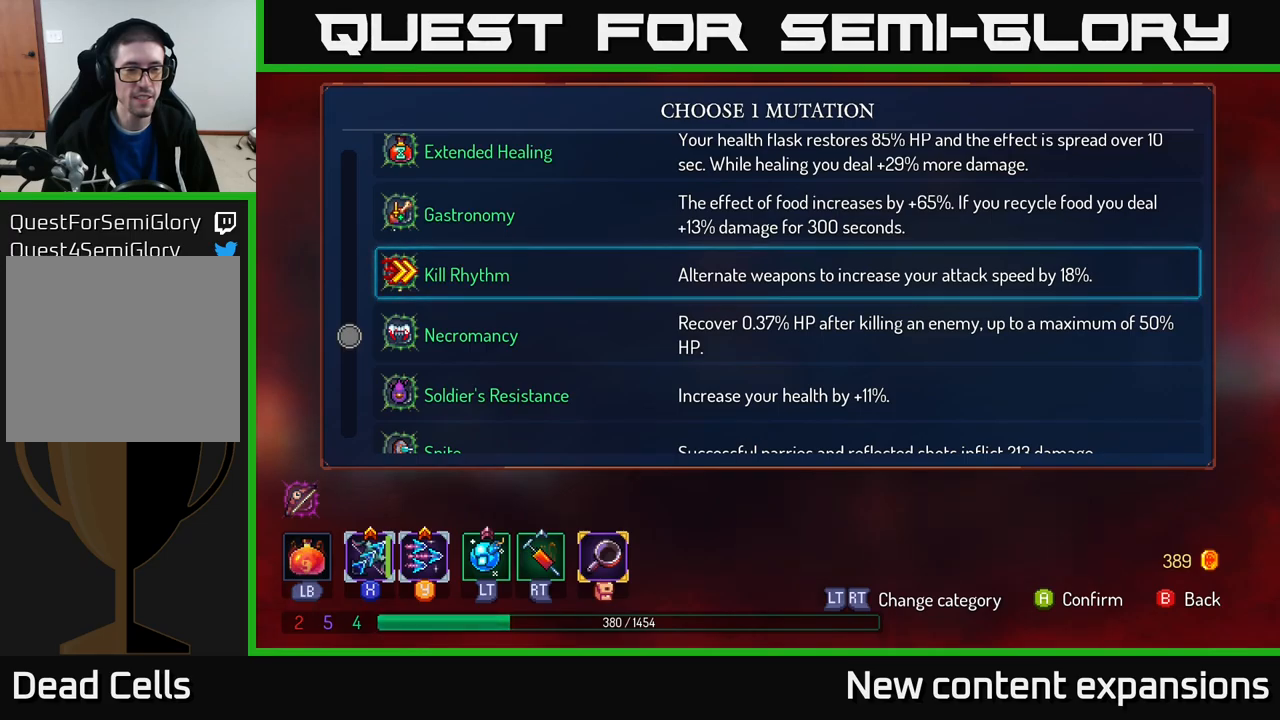
{"buttons": [], "left_stick": "center", "right_stick": "center", "events": []}
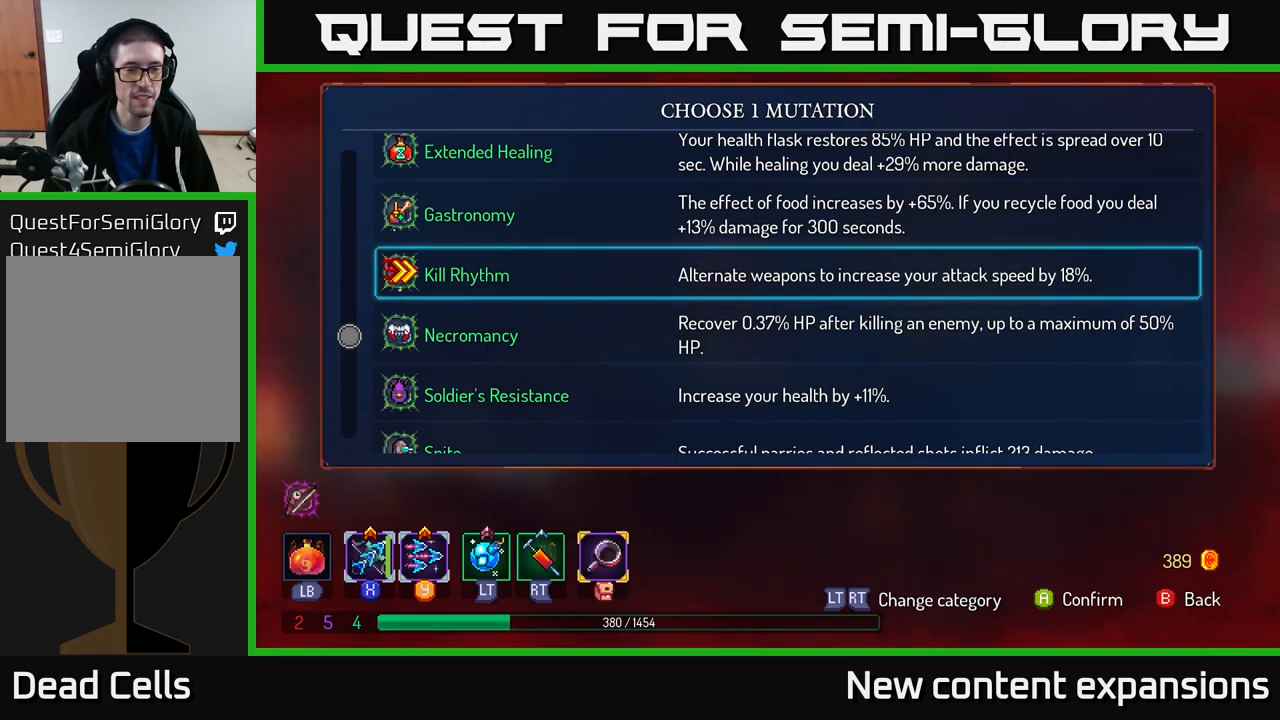
{"buttons": [], "left_stick": "center", "right_stick": "center", "events": [[117, "left_stick", "down"], [284, "left_stick", "center"]]}
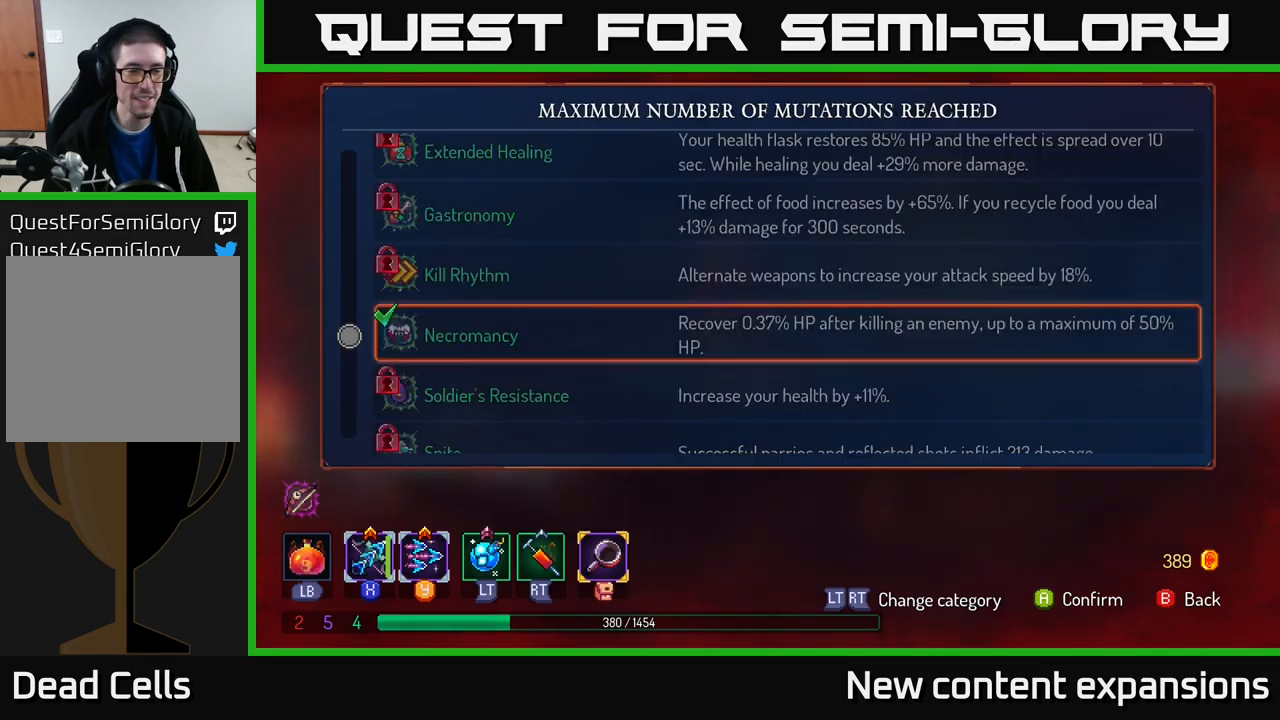
{"buttons": [], "left_stick": "center", "right_stick": "center", "events": [[17, "A", "down"], [50, "A", "up"]]}
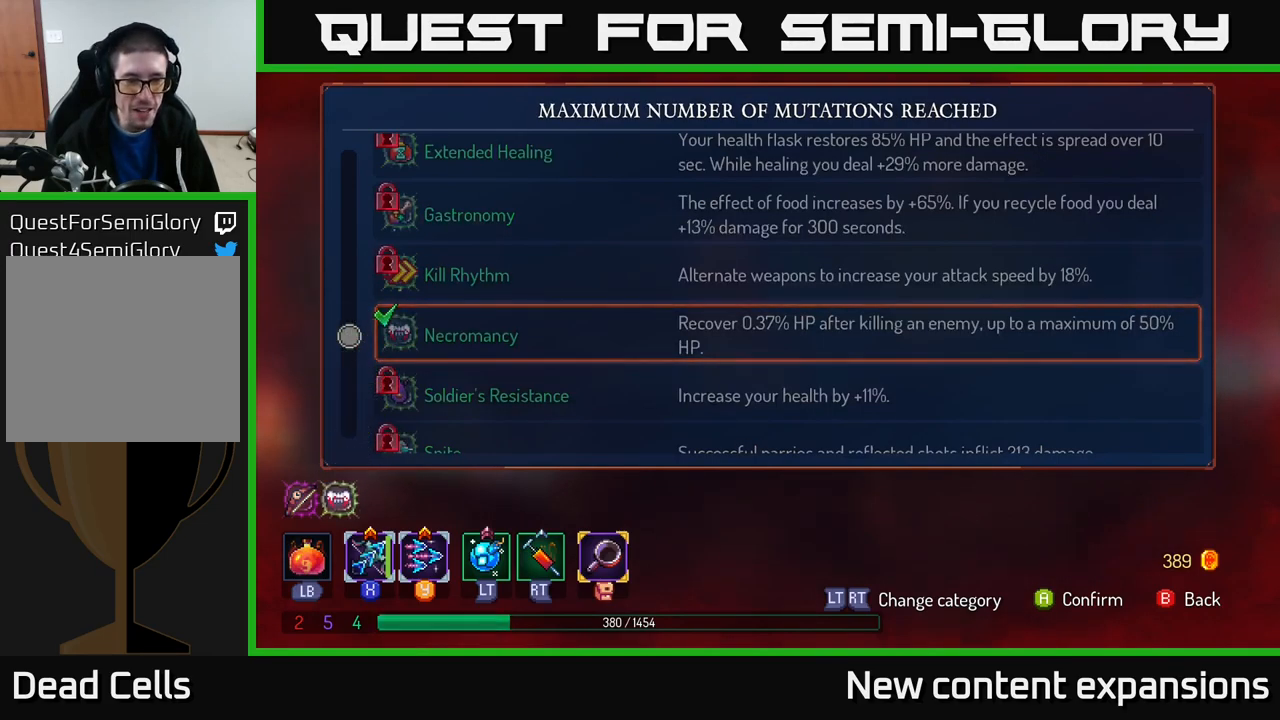
{"buttons": [], "left_stick": "center", "right_stick": "center", "events": []}